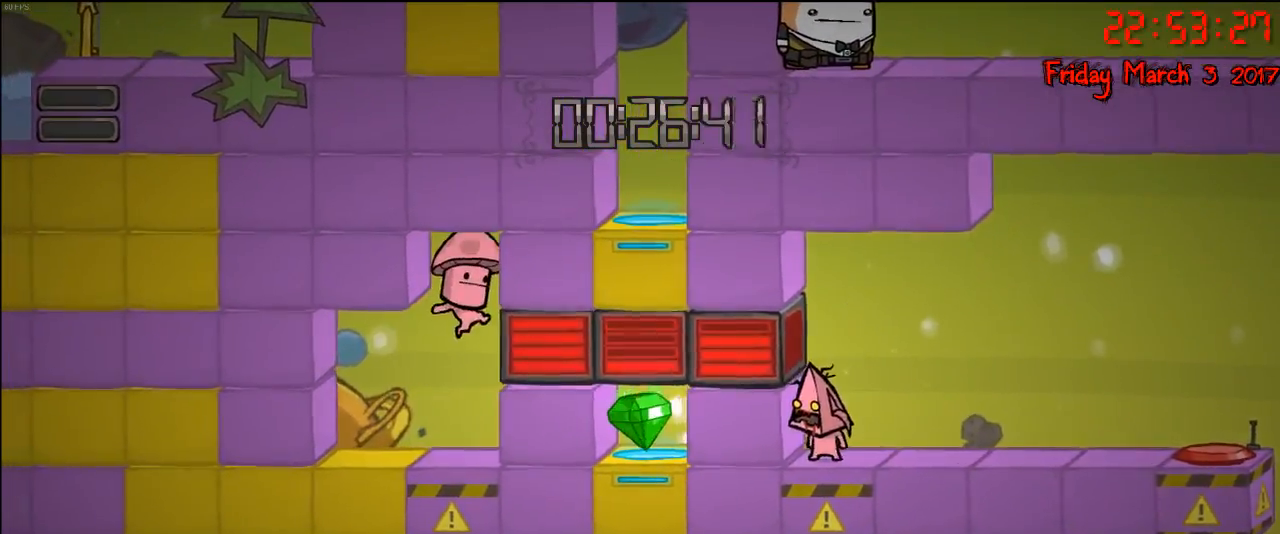
Gameplay with a controller (Xbox layout); each line is a JSON object with the inputs held at the frame after it. "events" lists button and stick changes between this image and that frame as [ms after this image, input, new state], when the widget could be followed in between.
{"buttons": [], "left_stick": "right", "right_stick": "center", "events": [[50, "A", "down"], [200, "A", "up"], [300, "left_stick", "right"]]}
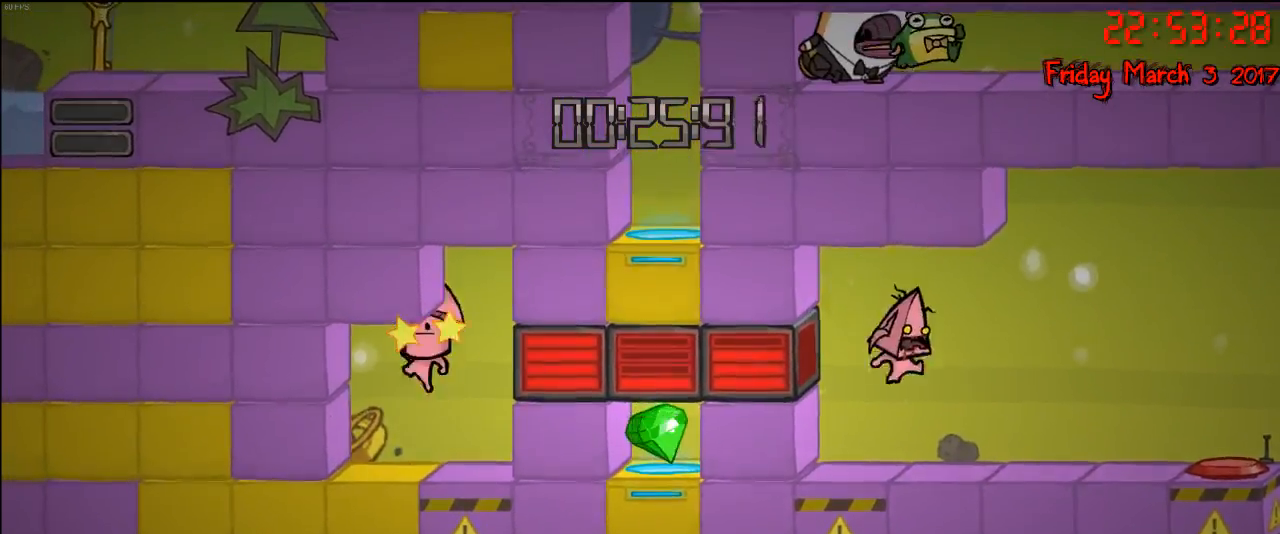
{"buttons": [], "left_stick": "center", "right_stick": "center", "events": [[83, "left_stick", "center"]]}
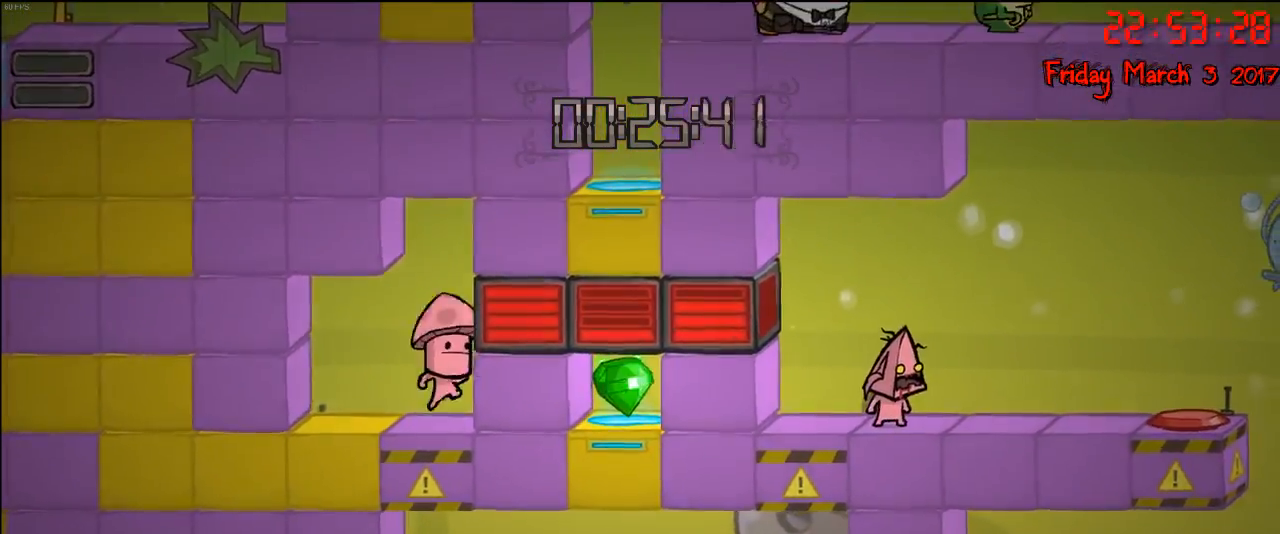
{"buttons": [], "left_stick": "center", "right_stick": "center", "events": []}
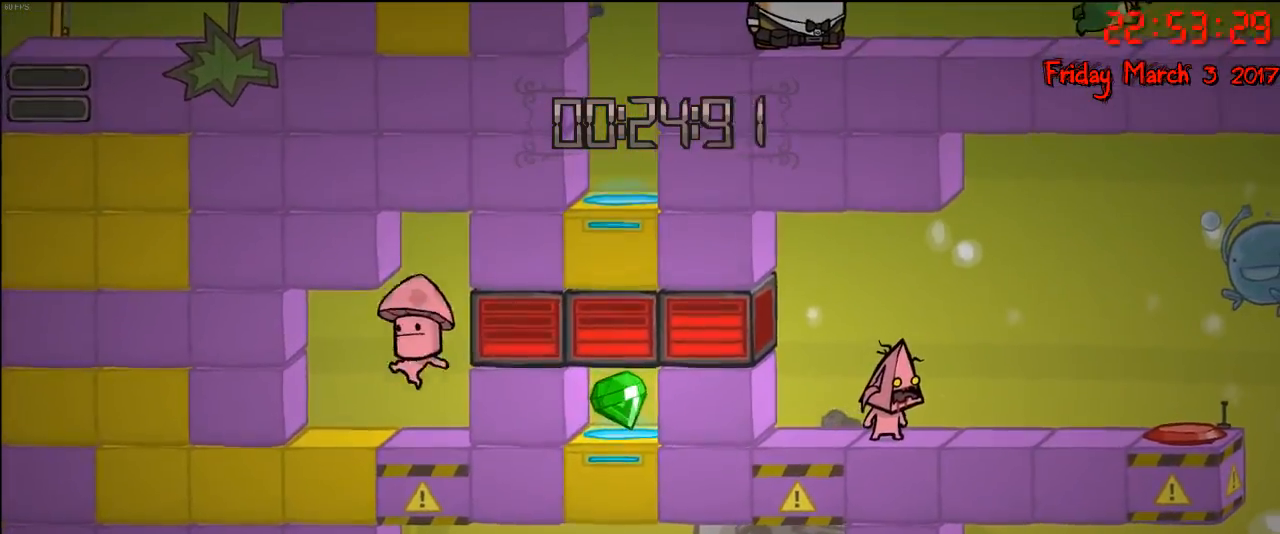
{"buttons": [], "left_stick": "center", "right_stick": "center", "events": []}
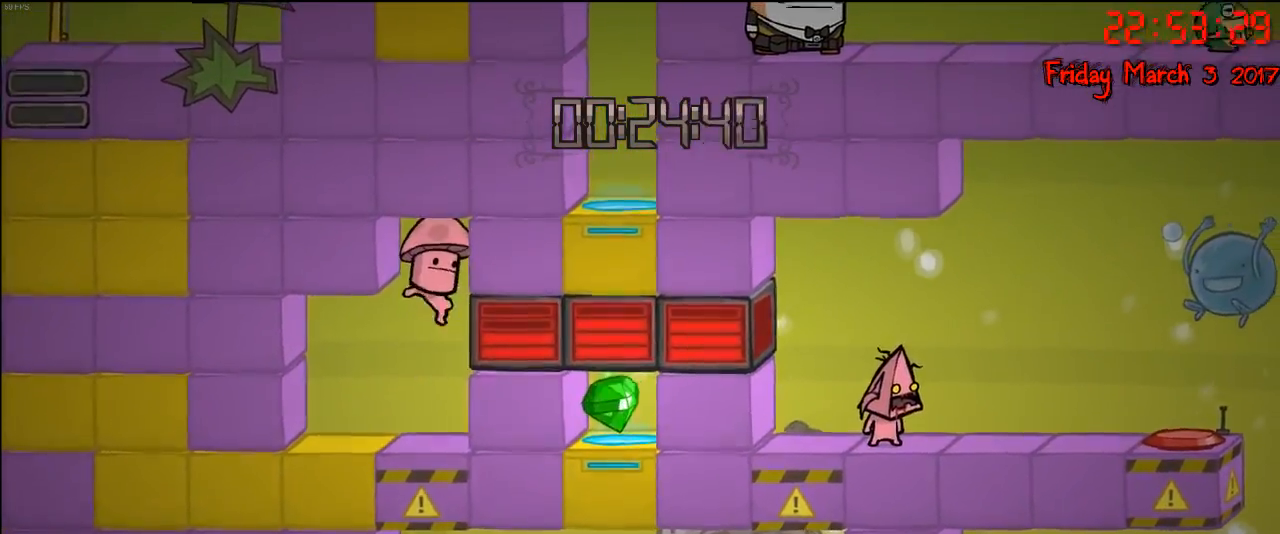
{"buttons": [], "left_stick": "center", "right_stick": "center", "events": []}
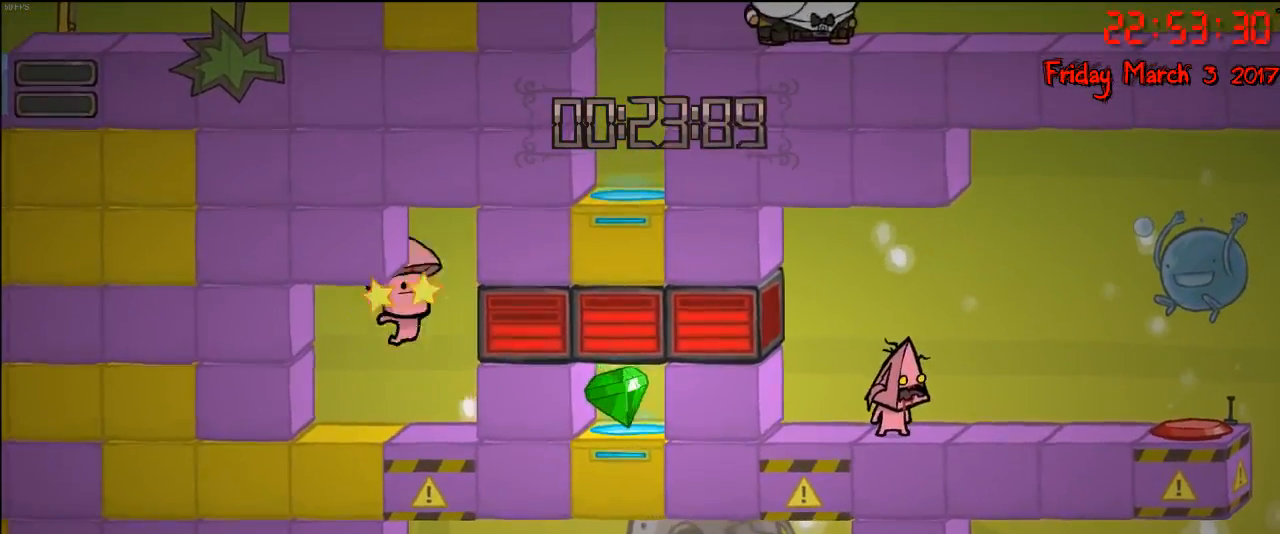
{"buttons": [], "left_stick": "center", "right_stick": "center", "events": []}
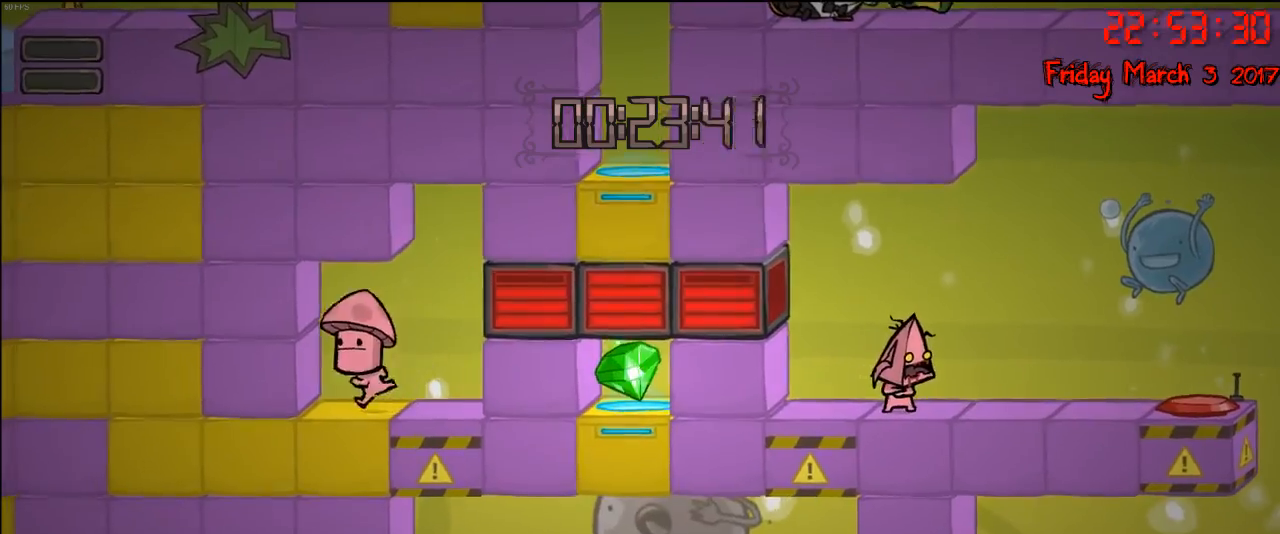
{"buttons": [], "left_stick": "left", "right_stick": "center", "events": [[150, "left_stick", "left"], [183, "A", "down"], [350, "A", "up"]]}
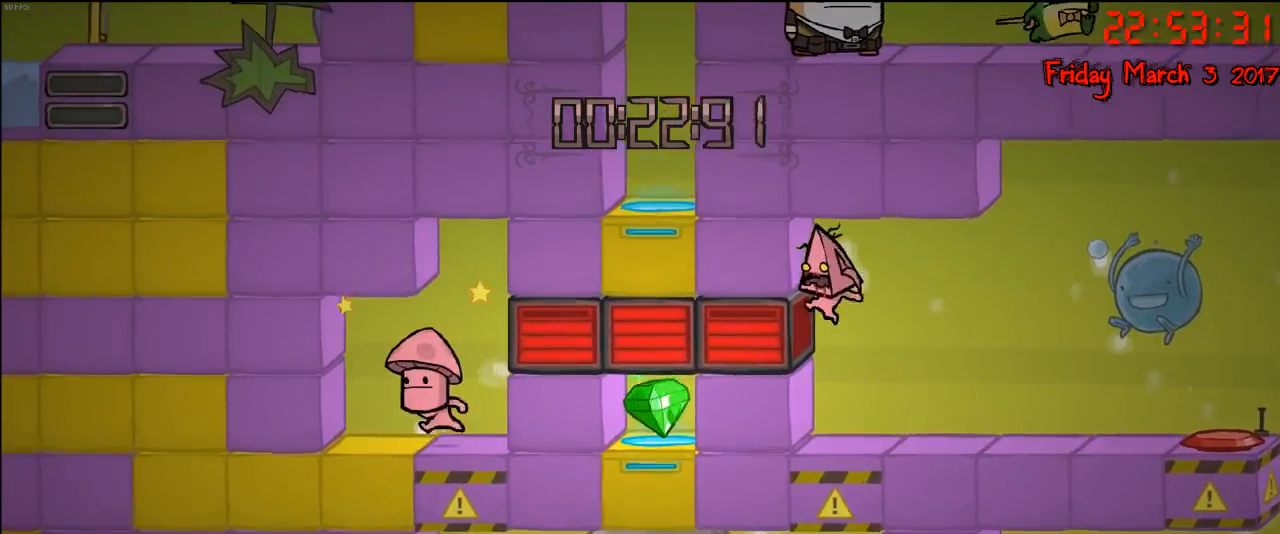
{"buttons": [], "left_stick": "center", "right_stick": "center", "events": [[183, "left_stick", "center"], [233, "left_stick", "right"], [450, "left_stick", "center"]]}
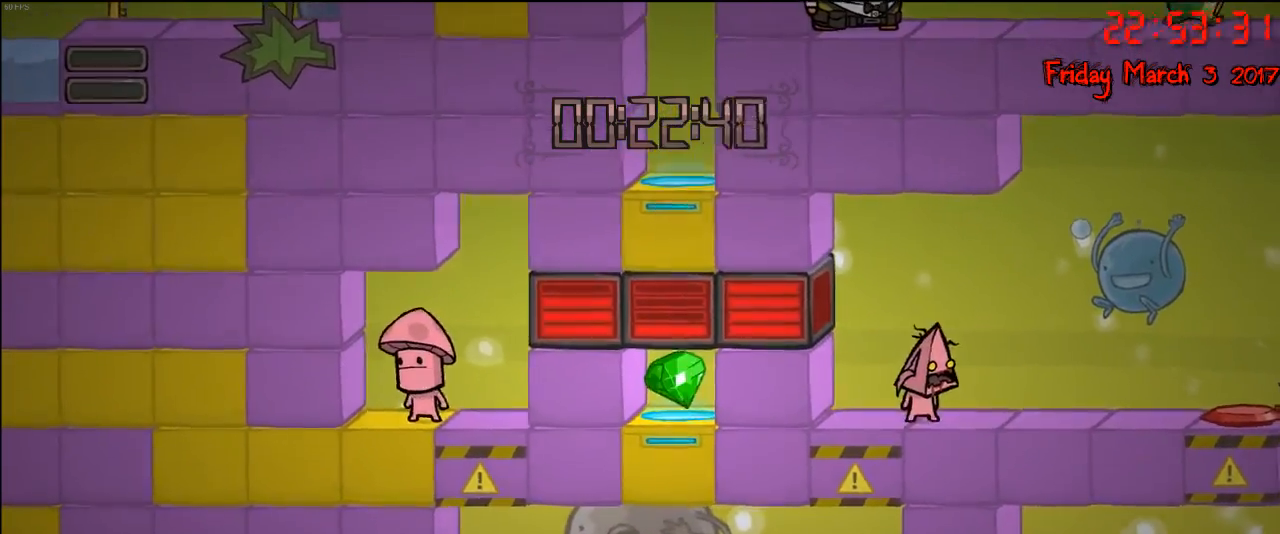
{"buttons": [], "left_stick": "right", "right_stick": "center", "events": [[100, "A", "down"], [100, "left_stick", "left"], [267, "A", "up"], [333, "left_stick", "right"]]}
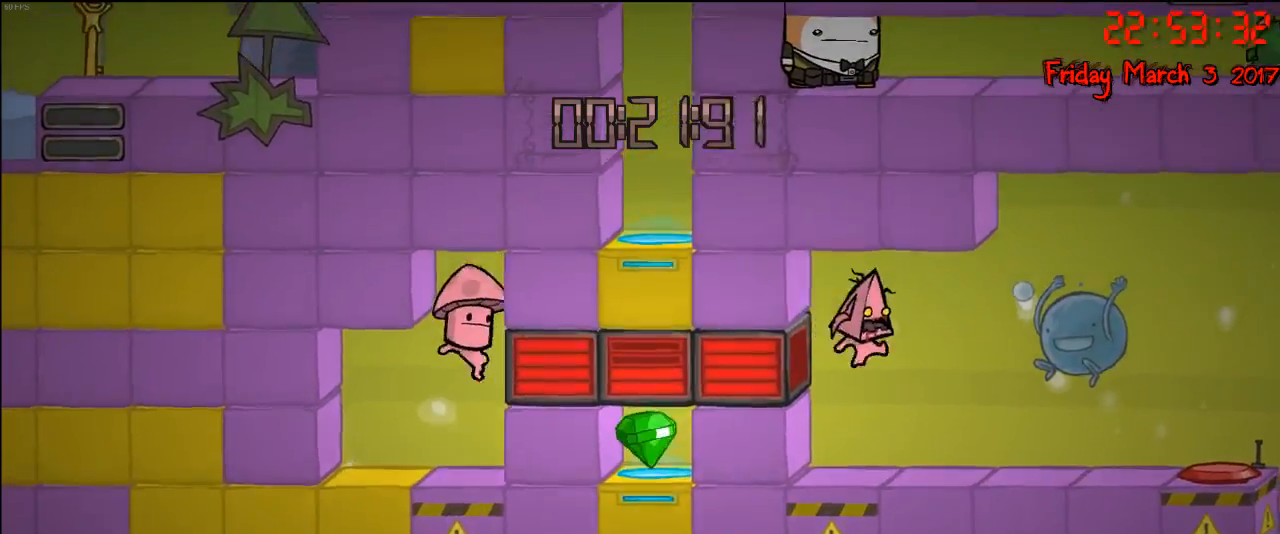
{"buttons": [], "left_stick": "right", "right_stick": "center", "events": [[117, "left_stick", "center"], [417, "left_stick", "right"]]}
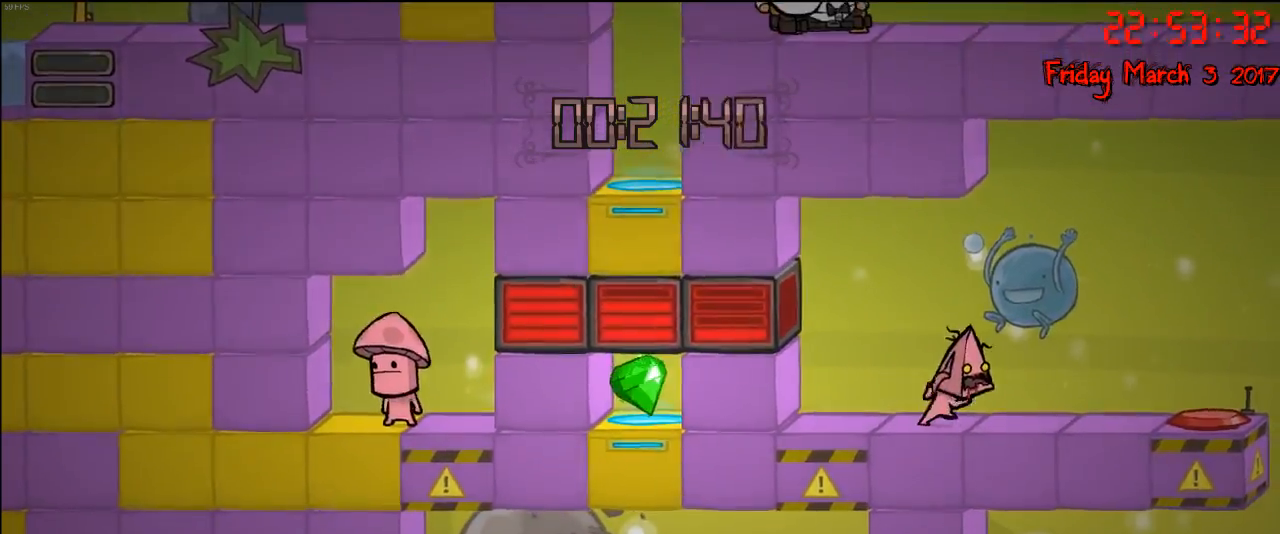
{"buttons": ["A"], "left_stick": "left", "right_stick": "center", "events": [[133, "left_stick", "center"], [183, "left_stick", "left"], [383, "A", "down"]]}
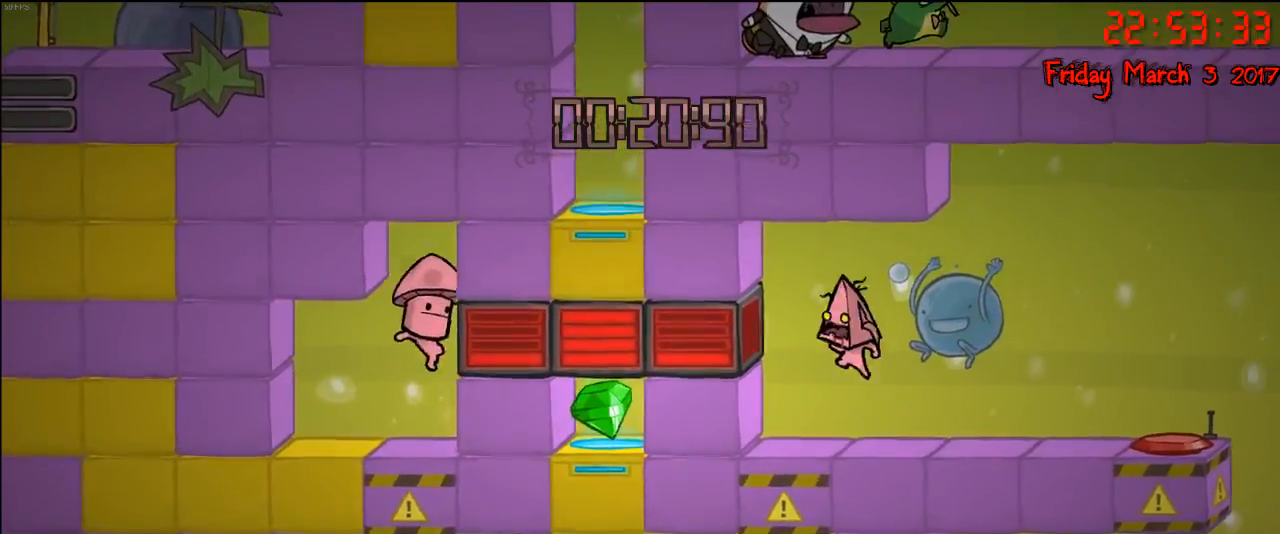
{"buttons": [], "left_stick": "center", "right_stick": "center", "events": [[33, "A", "up"], [283, "left_stick", "center"]]}
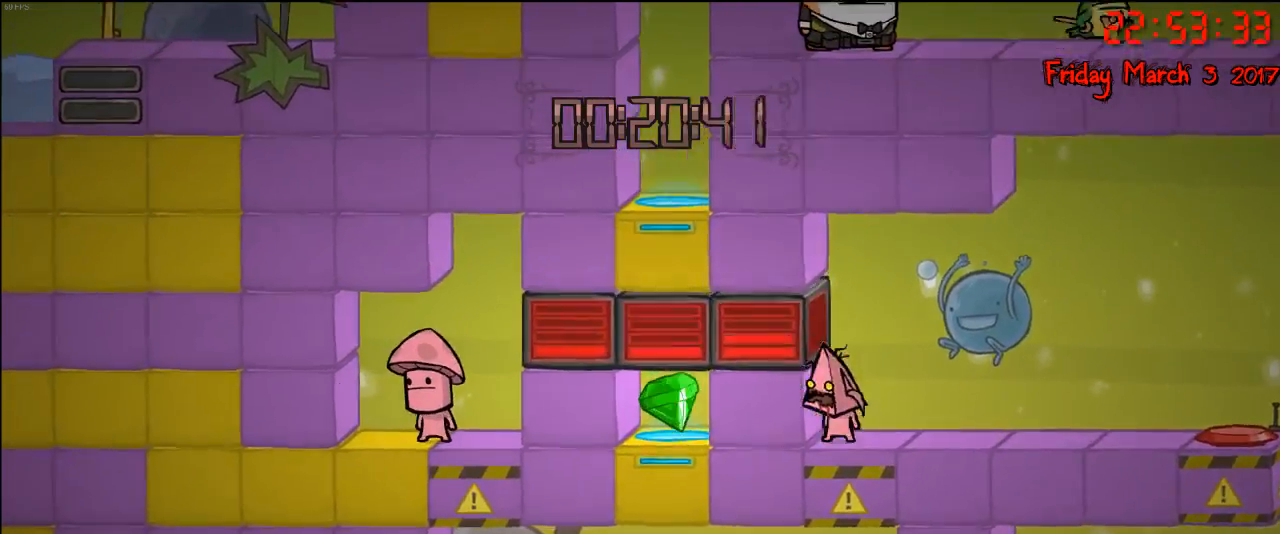
{"buttons": [], "left_stick": "center", "right_stick": "center", "events": [[17, "left_stick", "right"], [200, "left_stick", "center"]]}
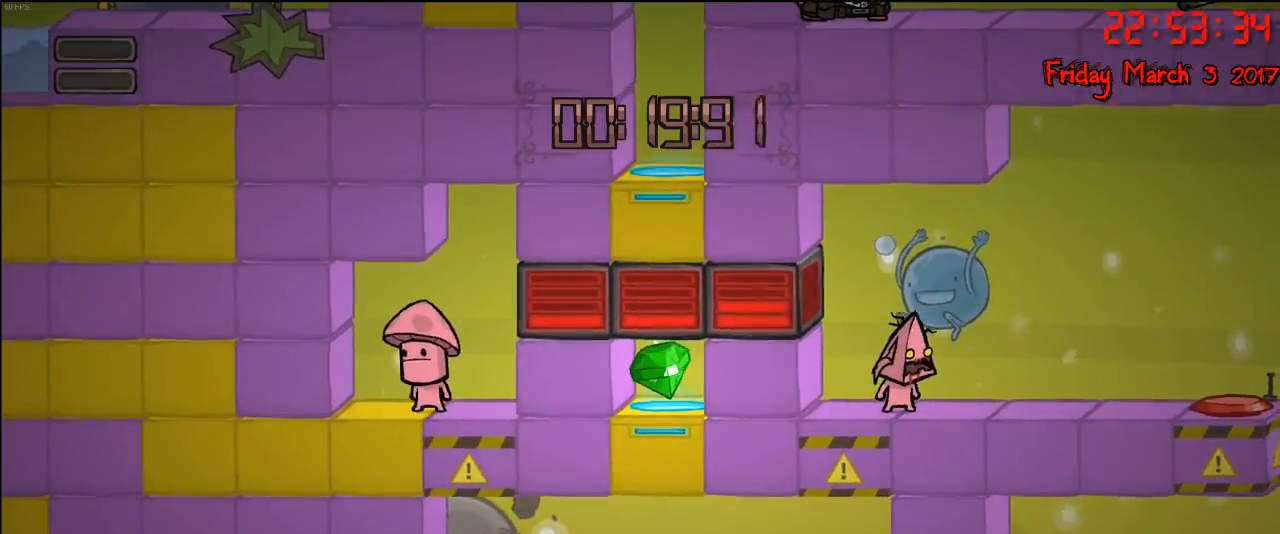
{"buttons": [], "left_stick": "center", "right_stick": "center", "events": []}
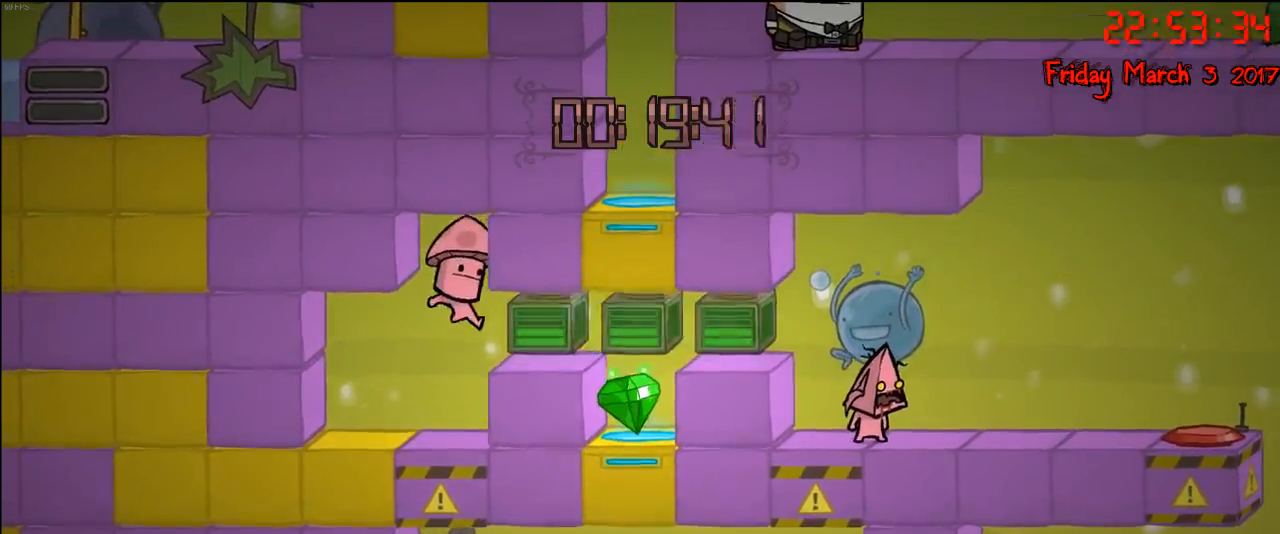
{"buttons": [], "left_stick": "right", "right_stick": "center", "events": [[267, "left_stick", "right"]]}
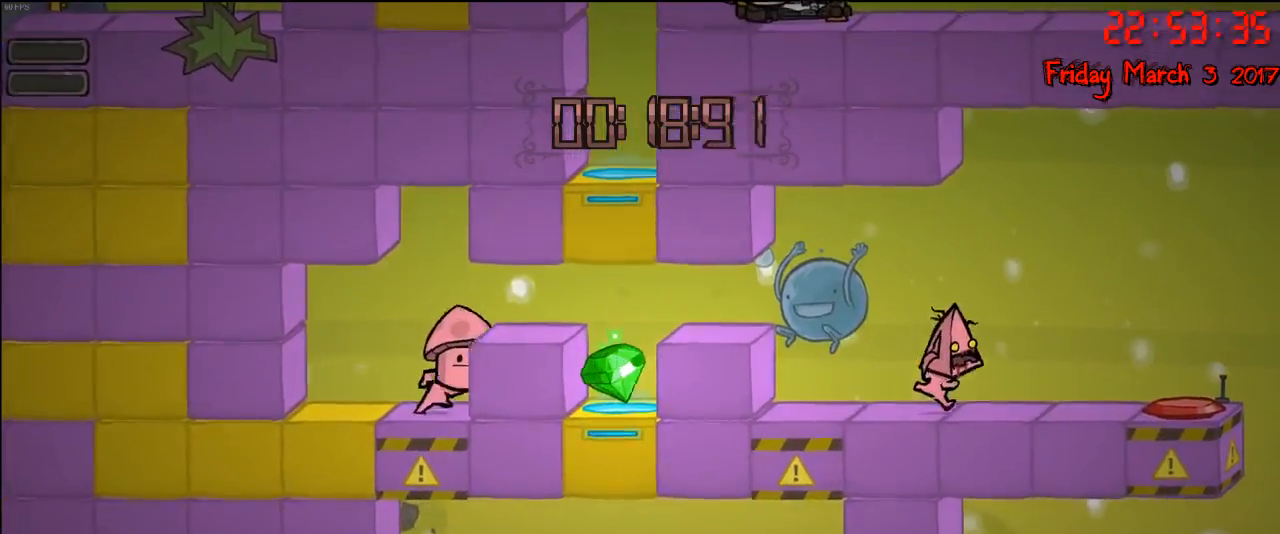
{"buttons": [], "left_stick": "left", "right_stick": "center", "events": [[67, "left_stick", "left"]]}
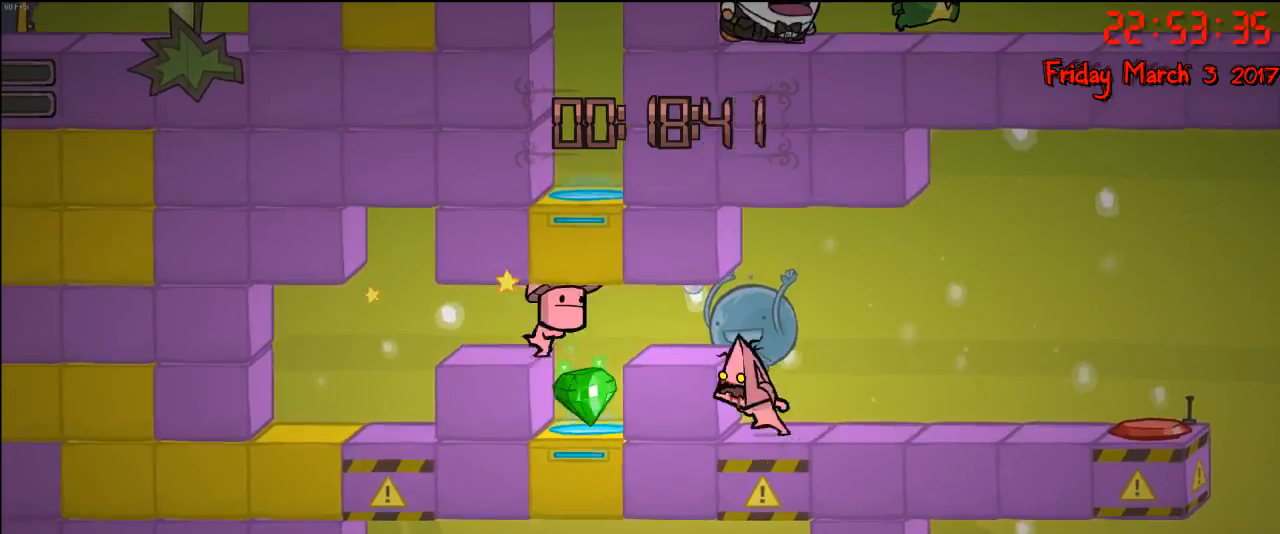
{"buttons": [], "left_stick": "center", "right_stick": "center", "events": [[133, "left_stick", "center"], [267, "left_stick", "right"], [417, "left_stick", "center"]]}
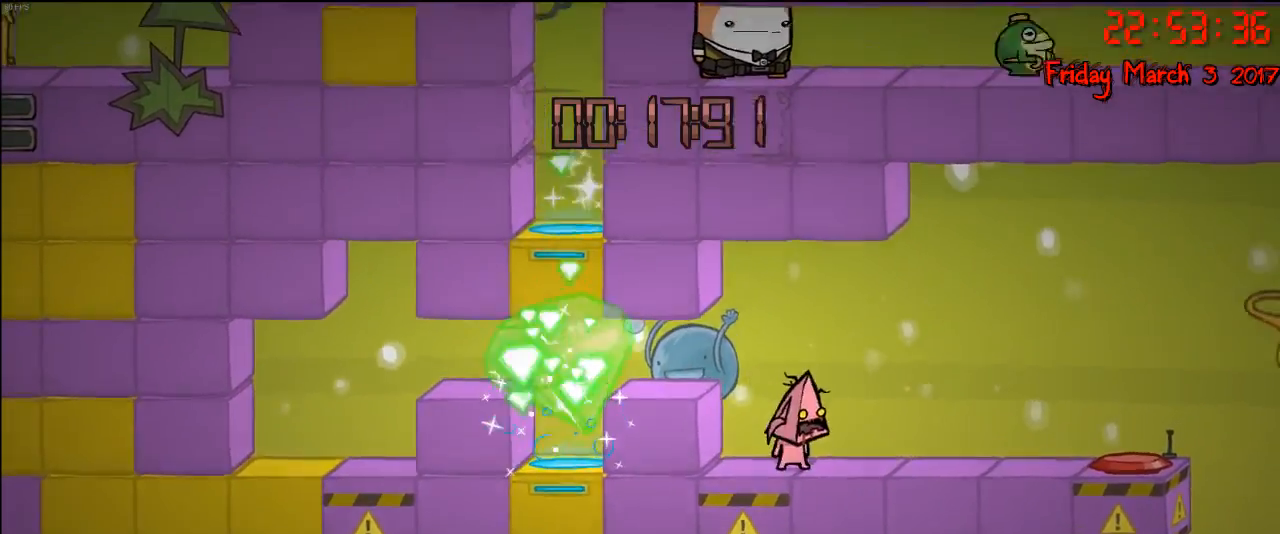
{"buttons": [], "left_stick": "left", "right_stick": "center", "events": [[33, "left_stick", "left"], [50, "A", "down"], [200, "A", "up"]]}
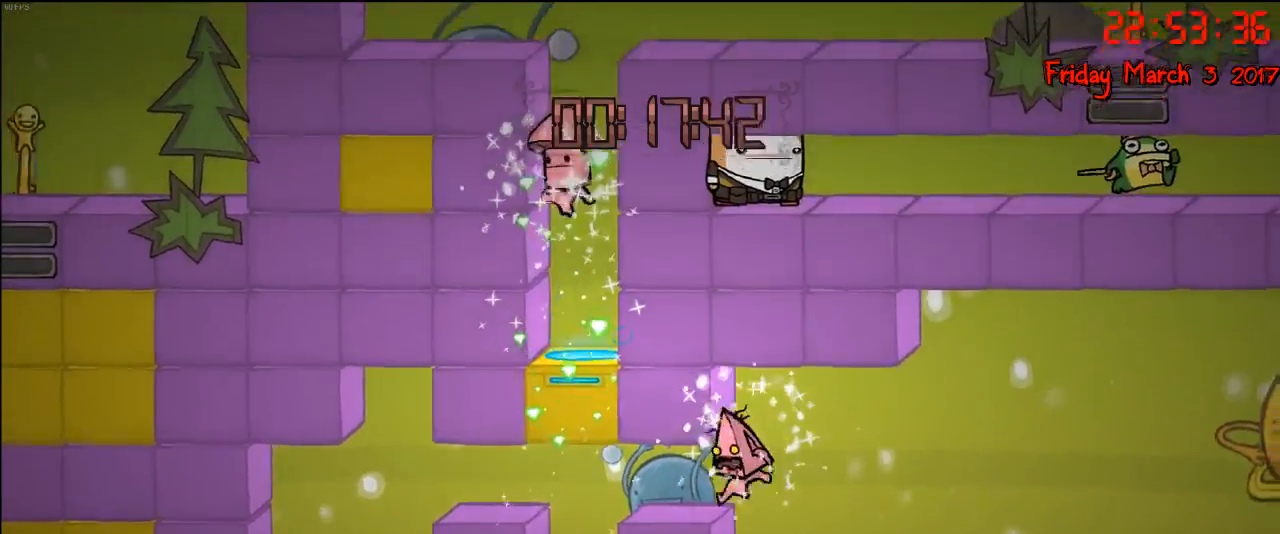
{"buttons": [], "left_stick": "center", "right_stick": "center", "events": [[383, "left_stick", "center"]]}
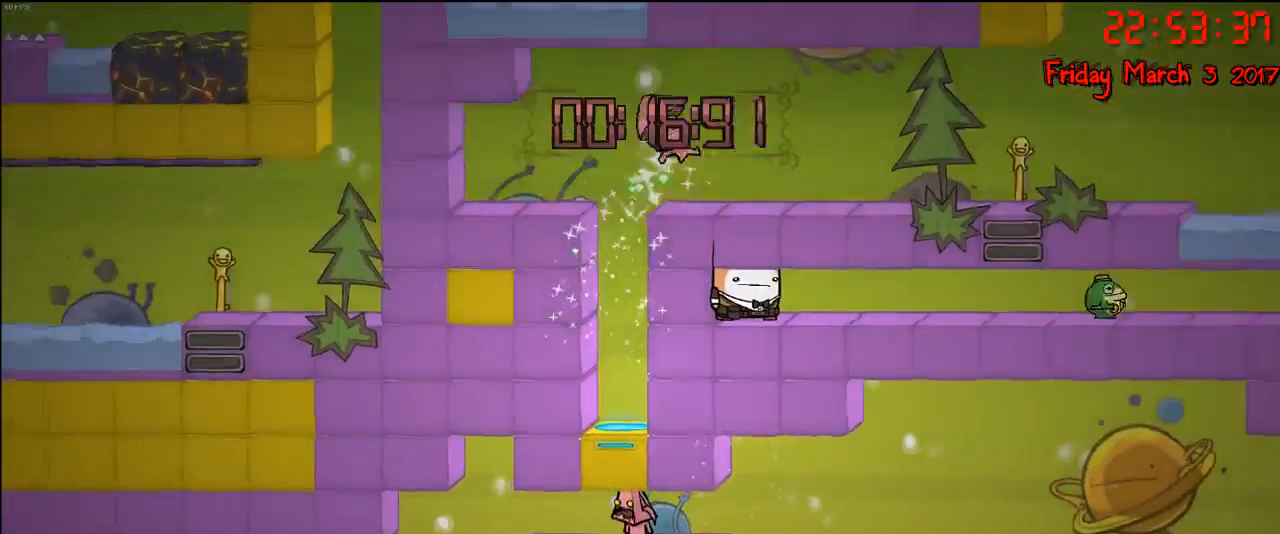
{"buttons": [], "left_stick": "center", "right_stick": "center", "events": [[133, "left_stick", "left"], [317, "left_stick", "center"]]}
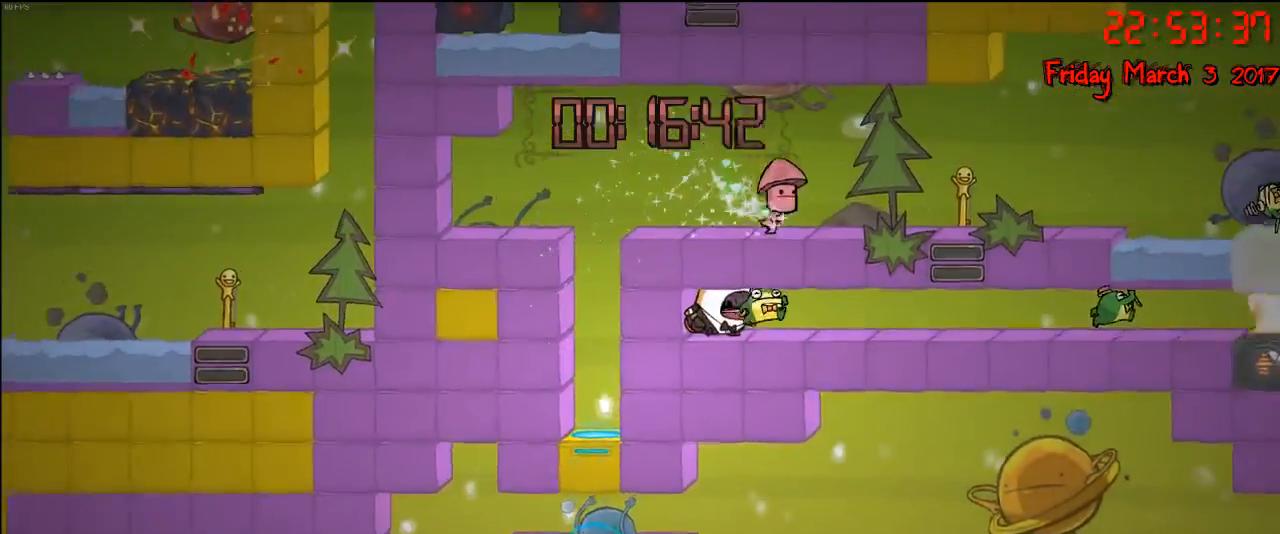
{"buttons": [], "left_stick": "center", "right_stick": "center", "events": []}
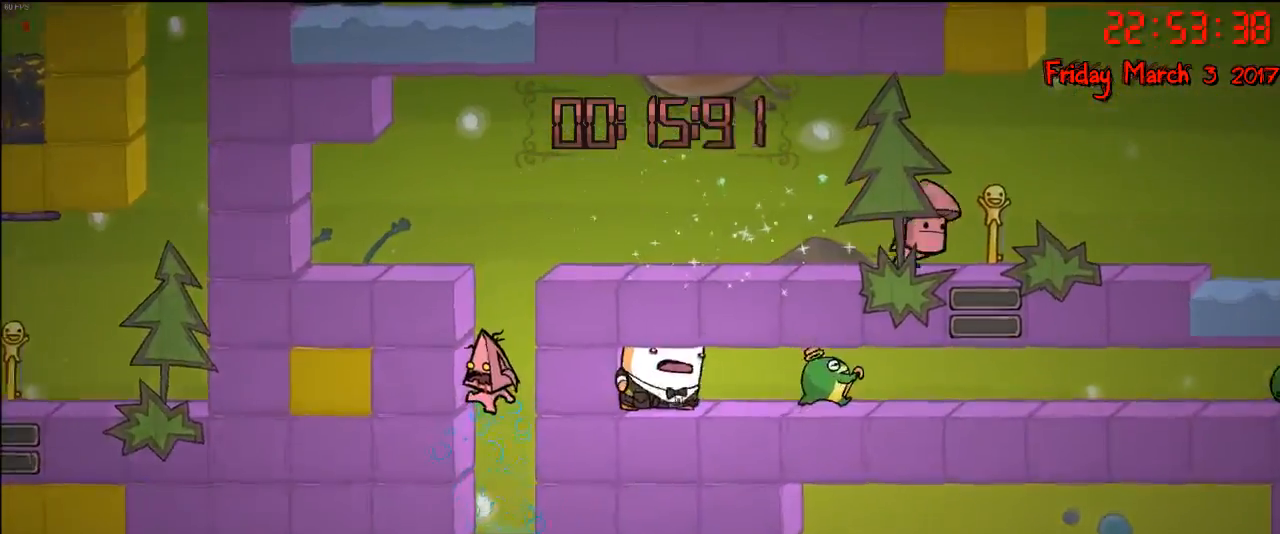
{"buttons": ["A"], "left_stick": "left", "right_stick": "center", "events": [[100, "A", "down"], [250, "A", "up"], [317, "A", "down"], [367, "left_stick", "left"]]}
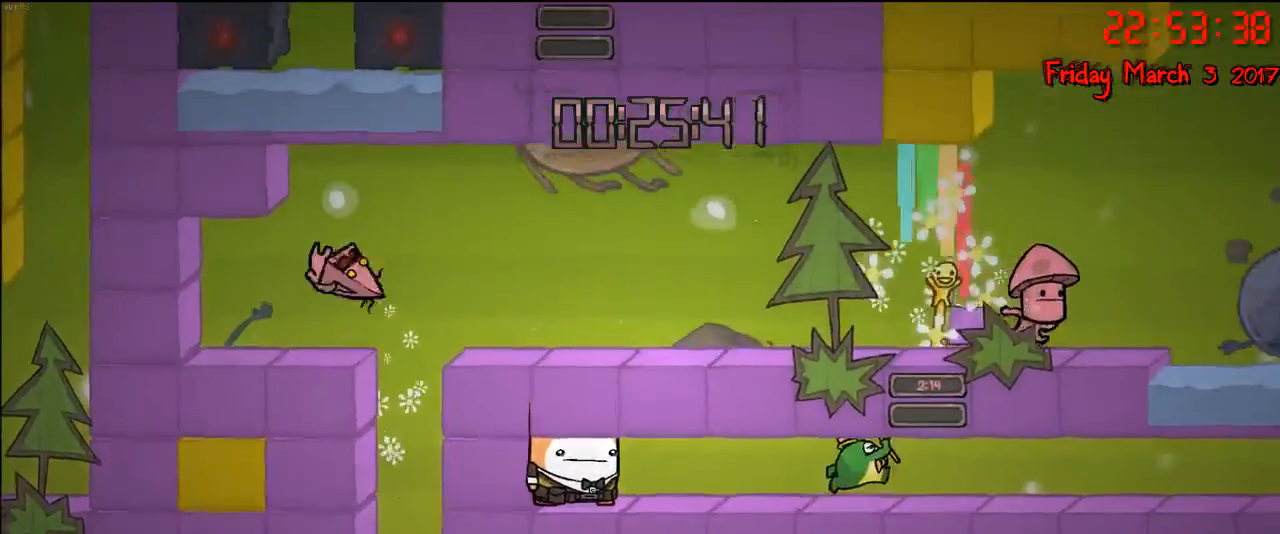
{"buttons": [], "left_stick": "right", "right_stick": "center", "events": [[17, "A", "up"], [233, "left_stick", "right"], [367, "A", "down"], [483, "A", "up"]]}
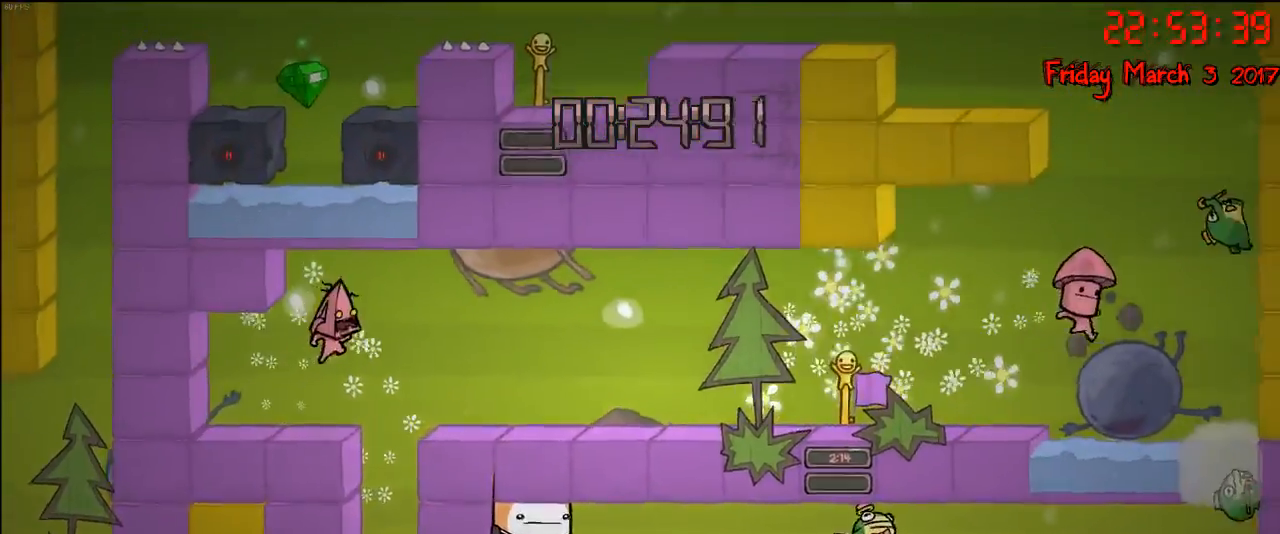
{"buttons": ["A"], "left_stick": "right", "right_stick": "center", "events": [[433, "A", "down"]]}
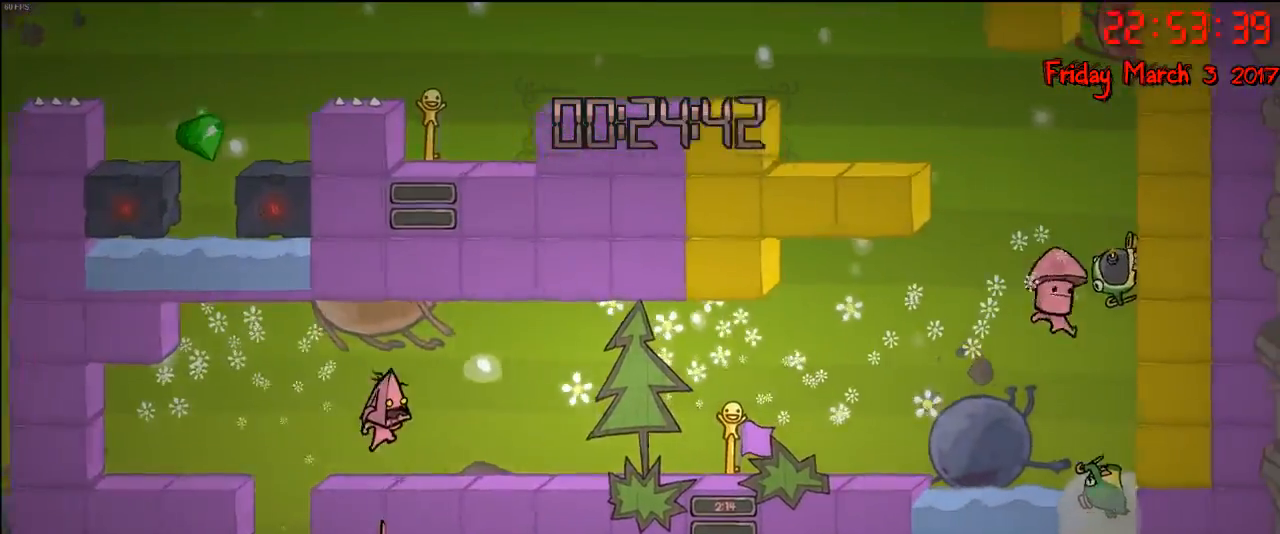
{"buttons": [], "left_stick": "right", "right_stick": "center", "events": [[67, "A", "up"]]}
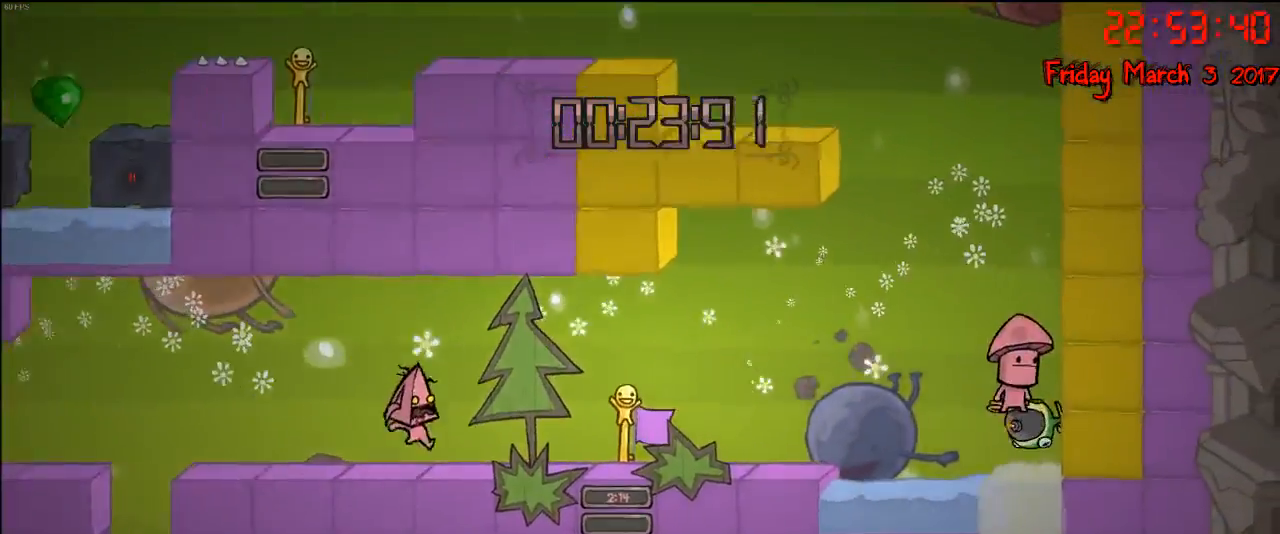
{"buttons": [], "left_stick": "right", "right_stick": "center", "events": []}
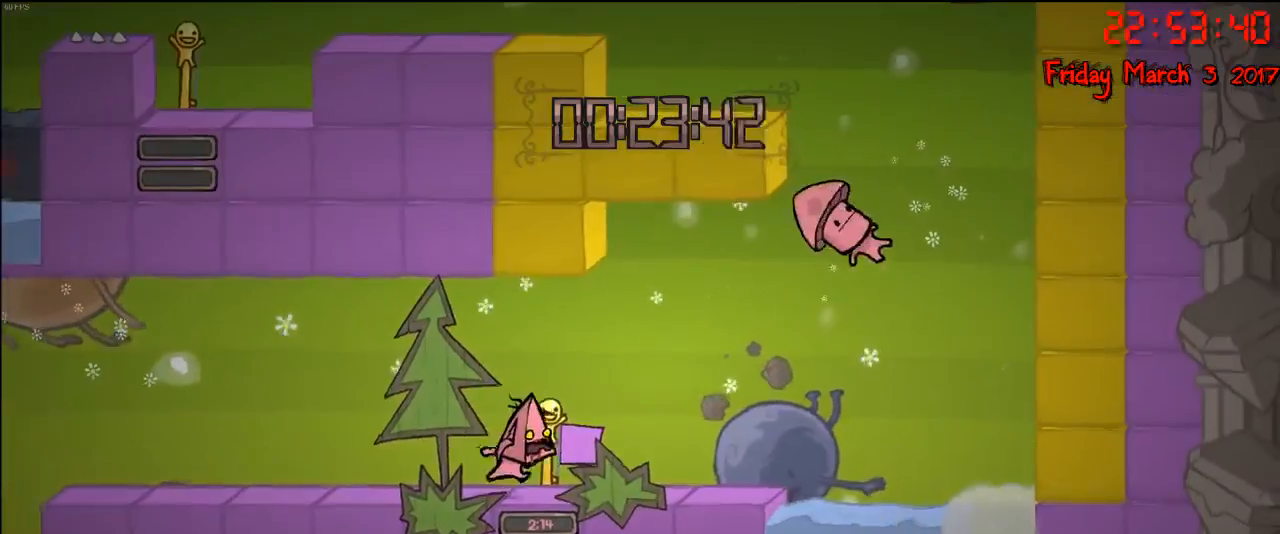
{"buttons": [], "left_stick": "left", "right_stick": "center", "events": [[150, "left_stick", "center"], [350, "left_stick", "left"]]}